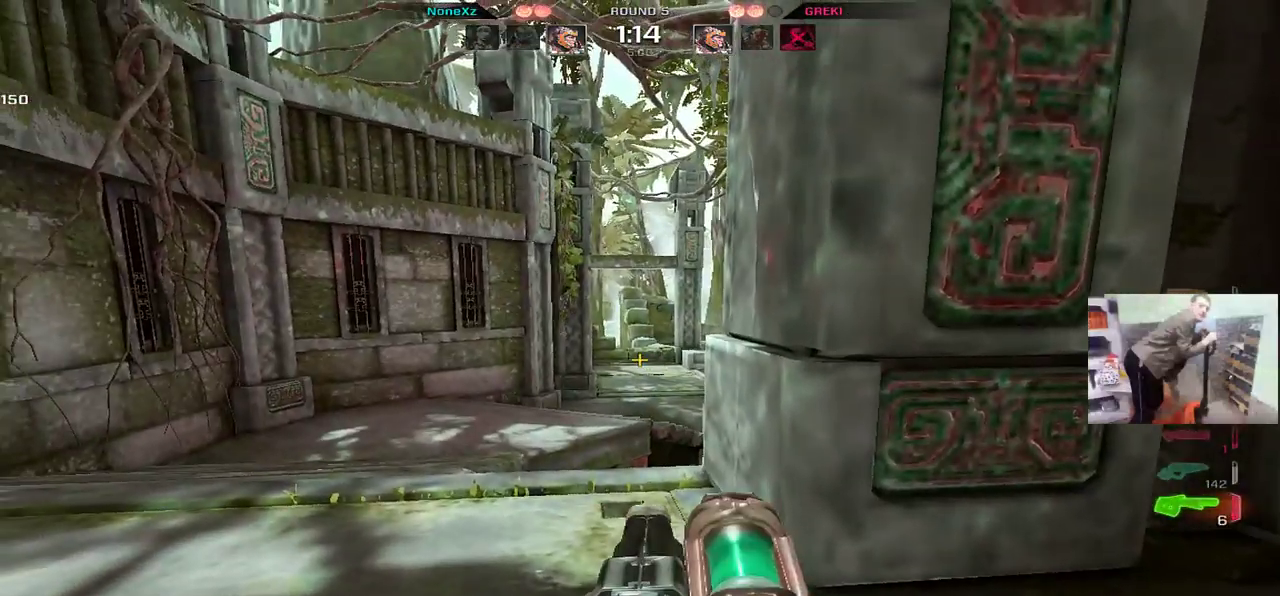
Gameplay with keyboard and mouse; each line is a JSON object with the keys and mouse buttons held at the frame after it. "events" lists presses ("down") and releases ("up") of "1", "2", "3", "4", "5", "a", "alt", "b", "c", "ctrl", "d", "e", "f", "g", "q", "r", "s", "shift", "space", "t", "tab", "v", "w", "x", "z", "mouse_left", "mouse_wheel", "mouse_right", "mouse_mb4" and "mouse_mb5" between this image and that frame as [ms after this image, input, new state], when the widget could be followed in between. "mouse_left", "mouse_wheel", "mouse_right", "mouse_mb4", "mouse_mb5" = the "left", "wheel", "right", "mb4", "mb5" buttons of the "mouse" list. No other keys are recorded. "wheel" means that the mouse wheel is clicked or scrolled. Mouse movement is not recorded.
{"keys": [], "mouse": ["left"], "events": [[500, "mouse_left", "down"]]}
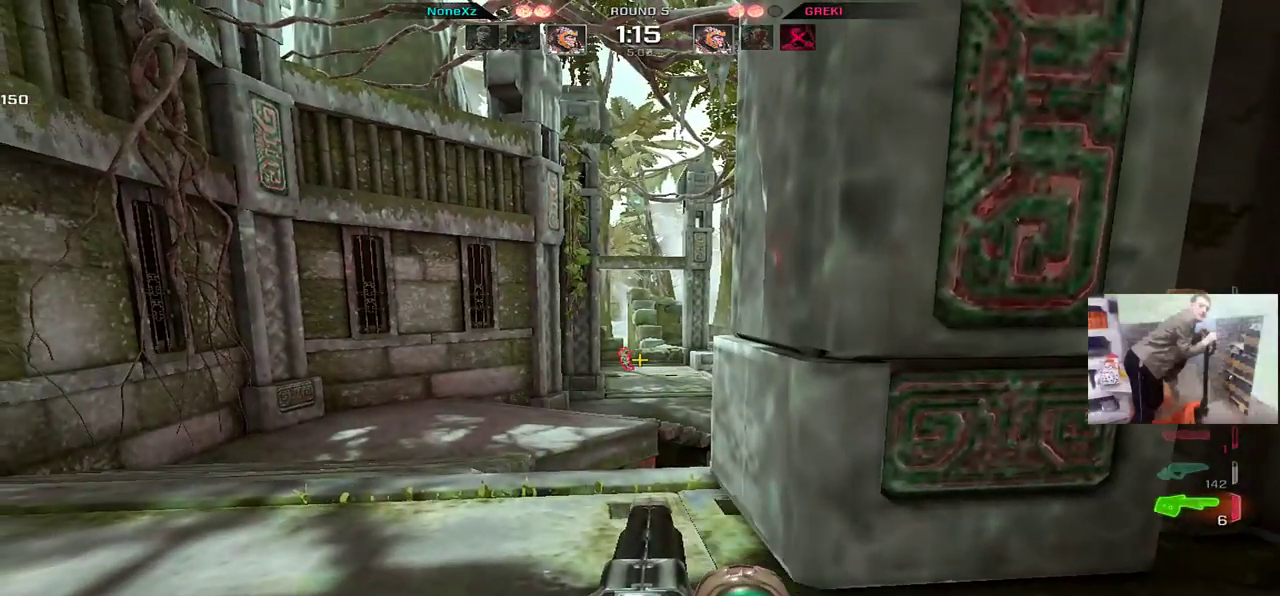
{"keys": [], "mouse": [], "events": [[33, "mouse_left", "up"], [67, "e", "down"], [217, "e", "up"], [283, "q", "down"], [333, "q", "up"]]}
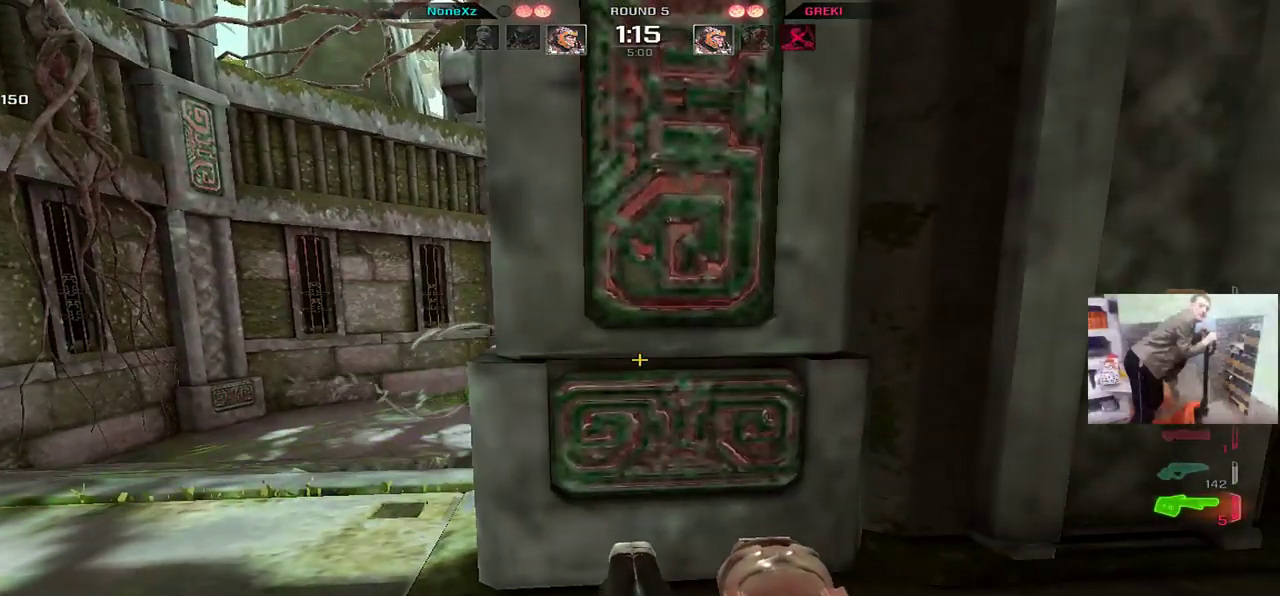
{"keys": [], "mouse": [], "events": [[133, "q", "down"], [250, "q", "up"], [300, "e", "down"], [350, "e", "up"]]}
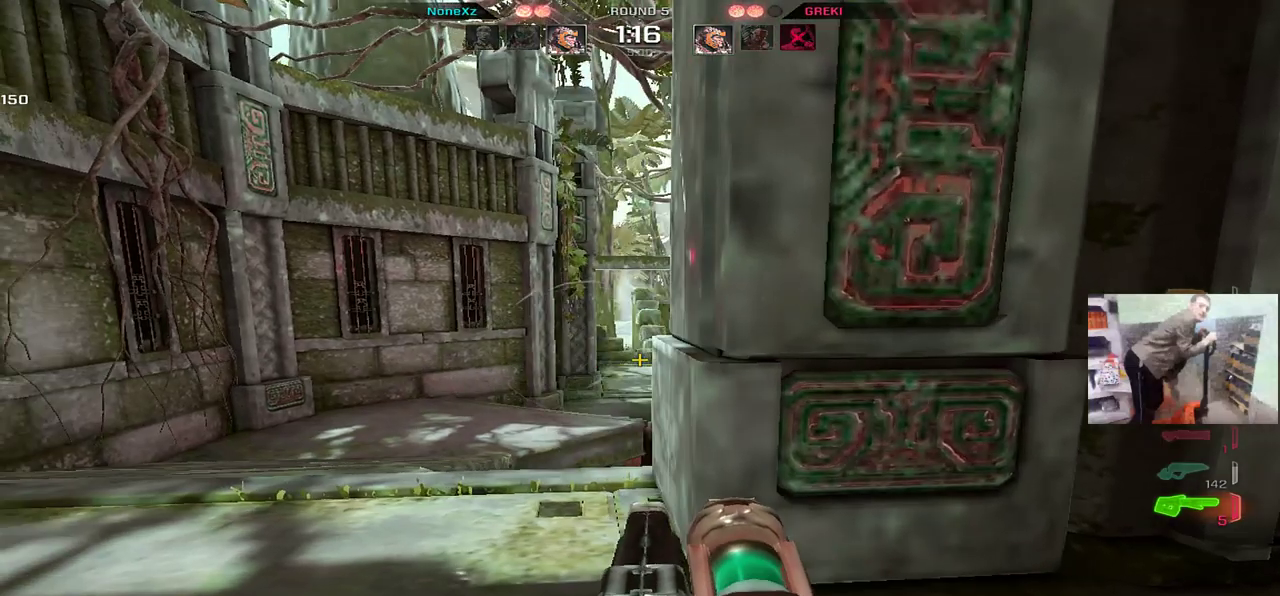
{"keys": ["a"], "mouse": [], "events": [[33, "e", "down"], [100, "e", "up"], [150, "q", "down"], [267, "q", "up"], [483, "a", "down"]]}
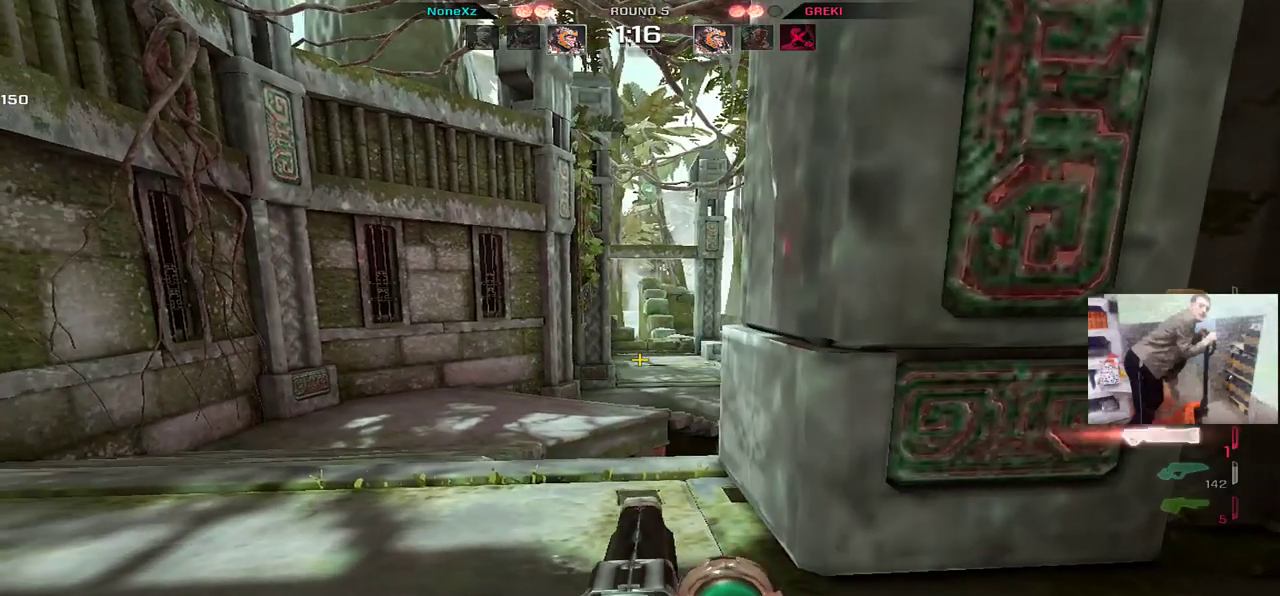
{"keys": [], "mouse": [], "events": [[33, "a", "up"], [167, "e", "down"], [200, "e", "up"]]}
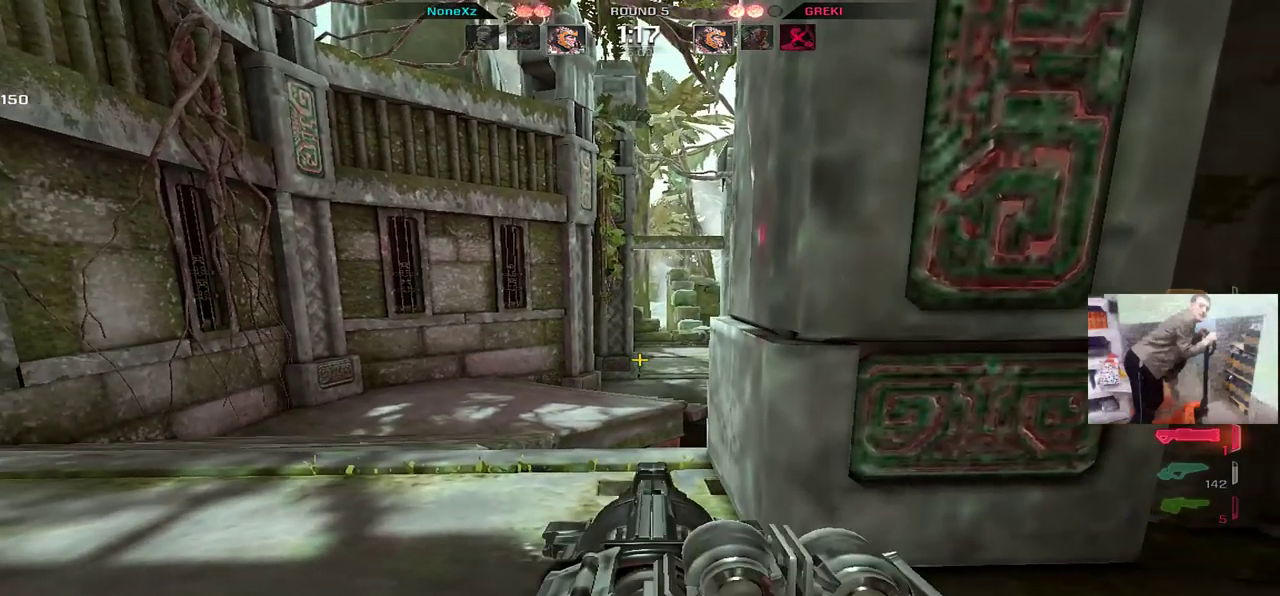
{"keys": [], "mouse": [], "events": [[33, "e", "down"], [117, "e", "up"], [333, "q", "down"], [400, "q", "up"]]}
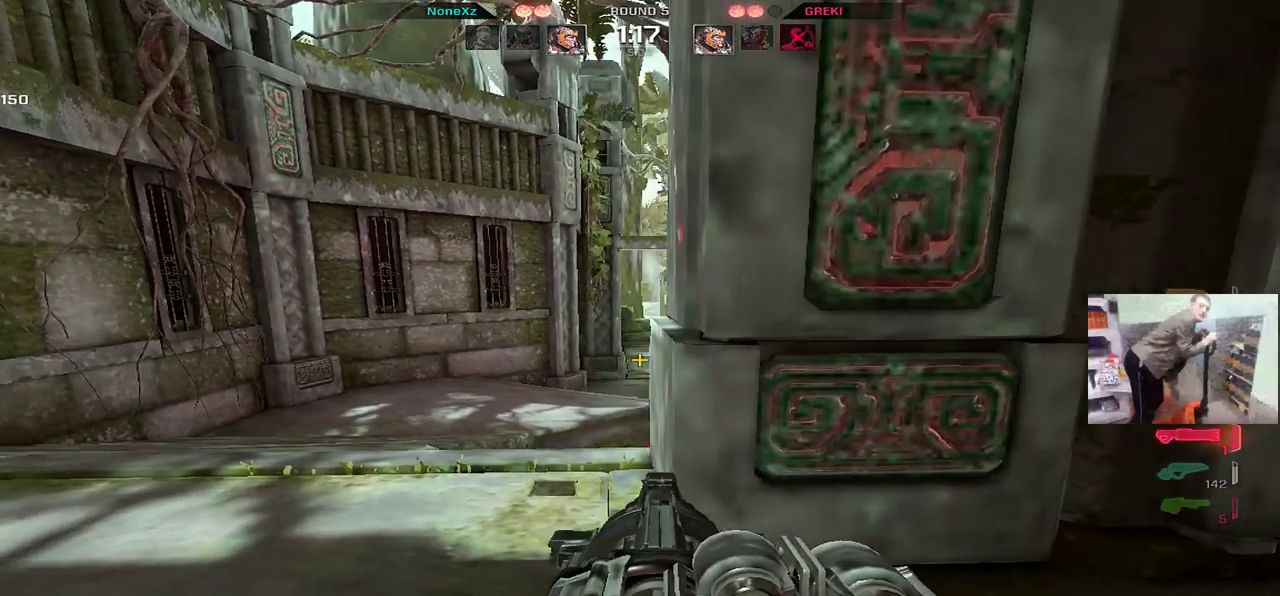
{"keys": ["g", "q"], "mouse": [], "events": [[467, "g", "down"], [500, "q", "down"]]}
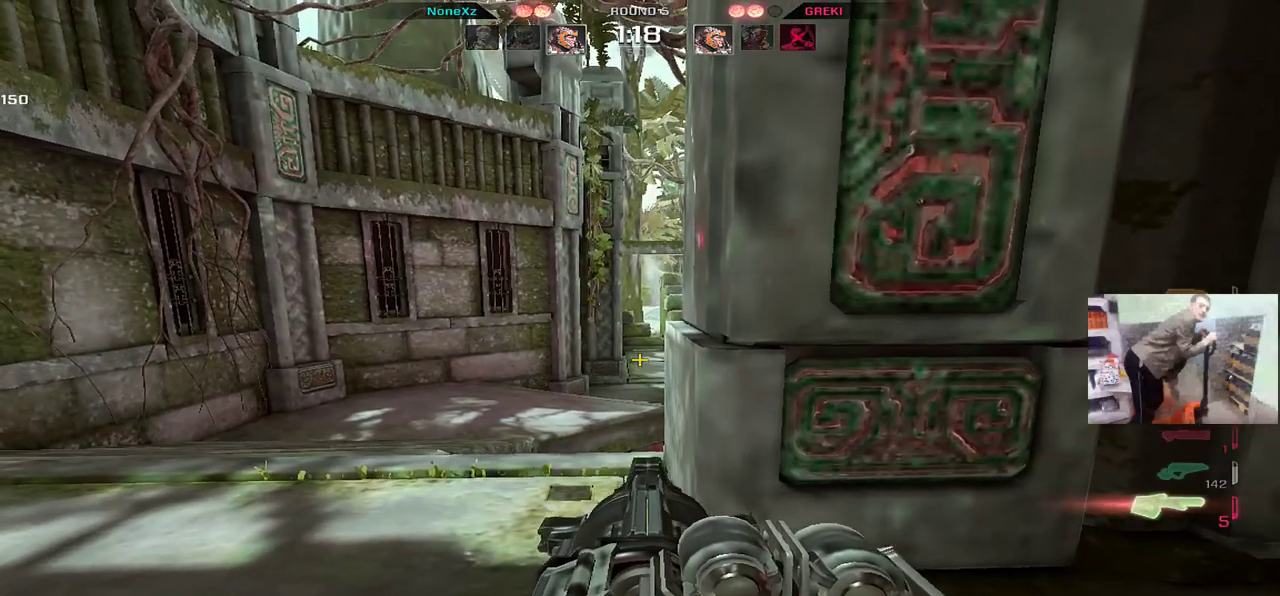
{"keys": [], "mouse": [], "events": [[17, "g", "up"], [33, "q", "up"]]}
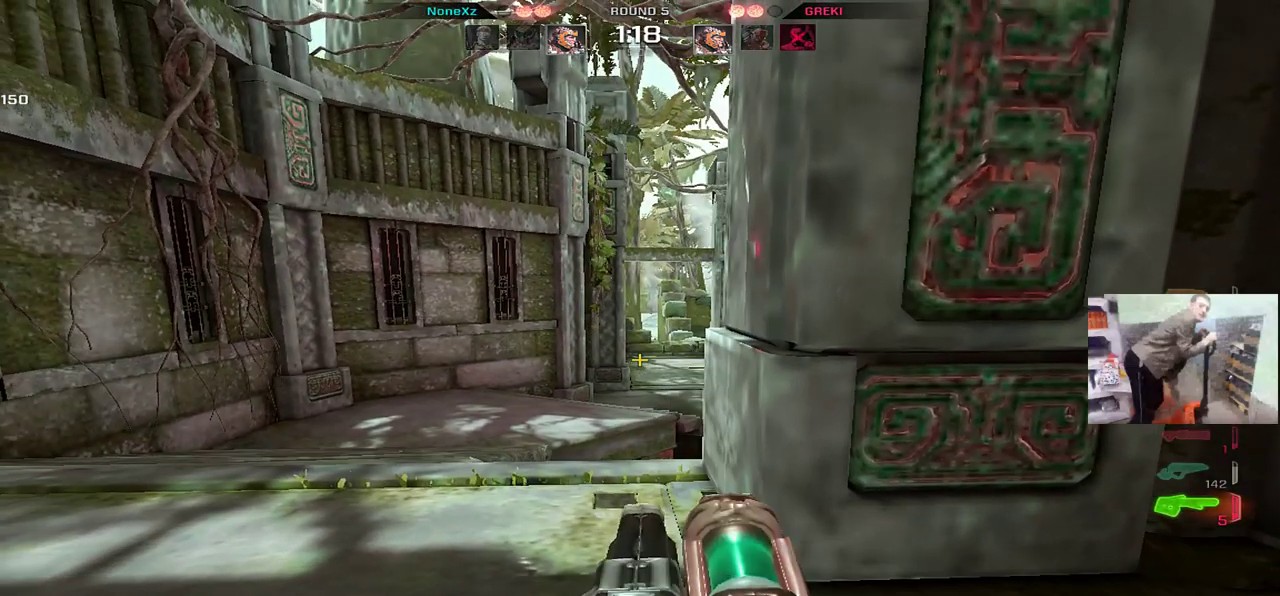
{"keys": [], "mouse": [], "events": [[167, "s", "down"], [200, "s", "up"]]}
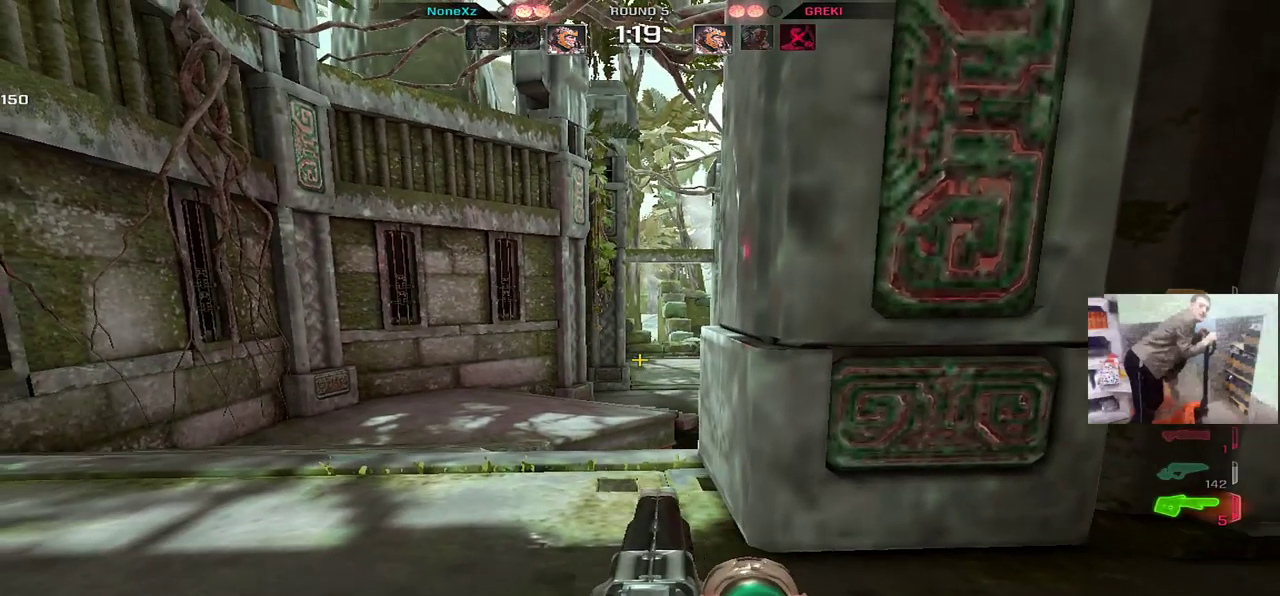
{"keys": [], "mouse": [], "events": []}
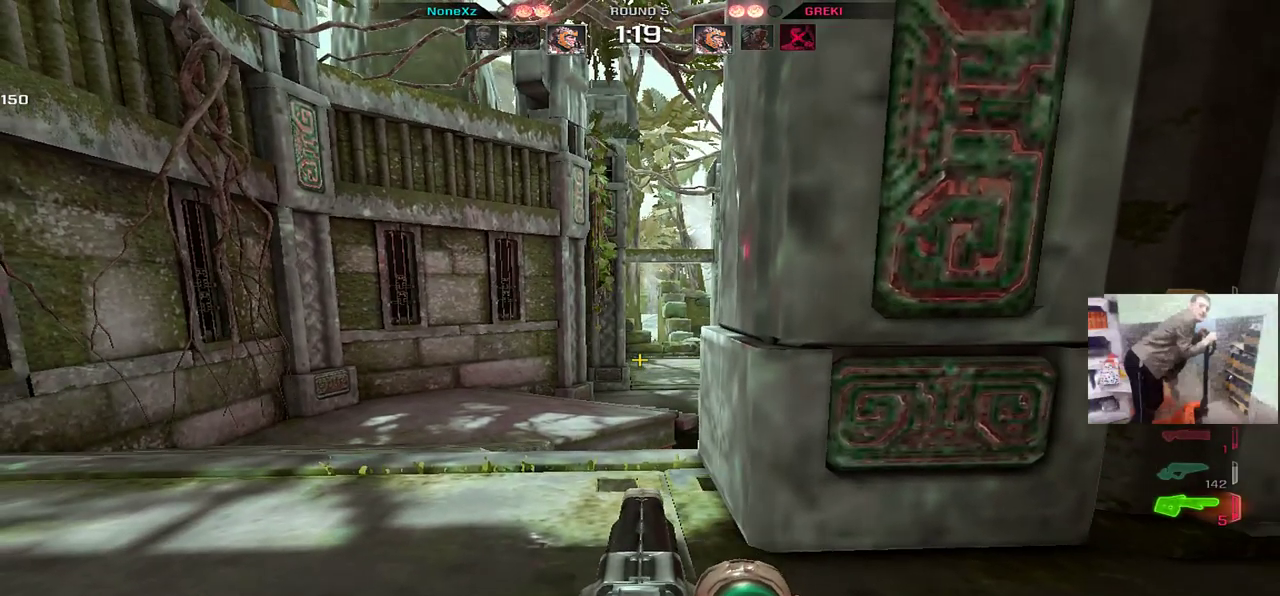
{"keys": [], "mouse": [], "events": []}
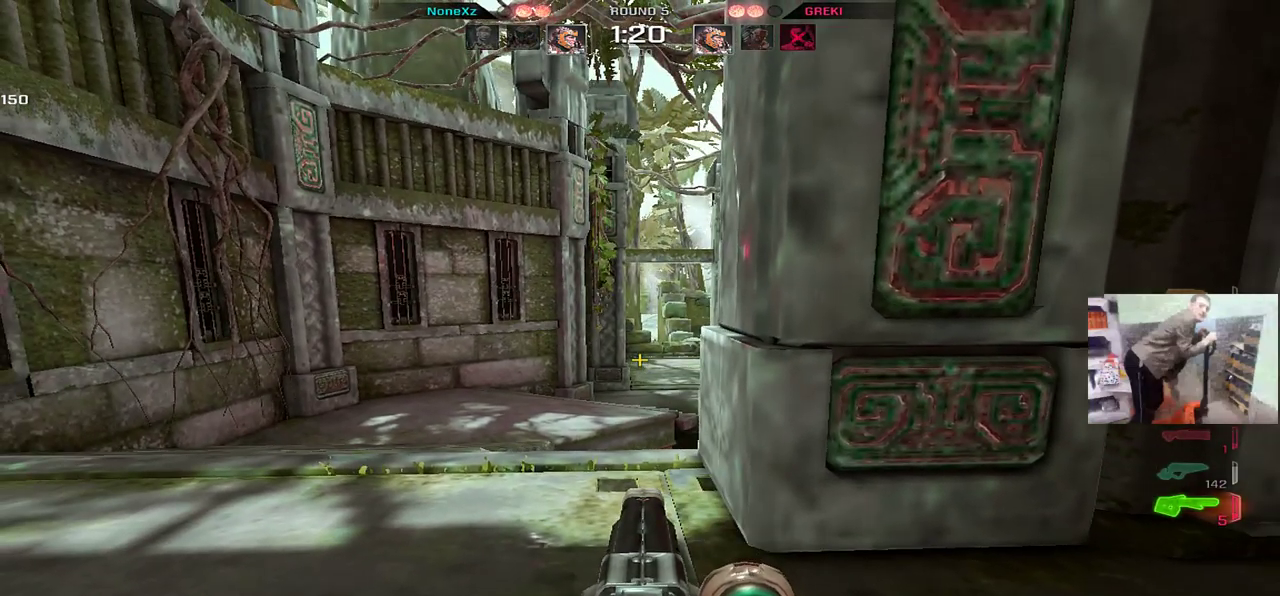
{"keys": [], "mouse": [], "events": []}
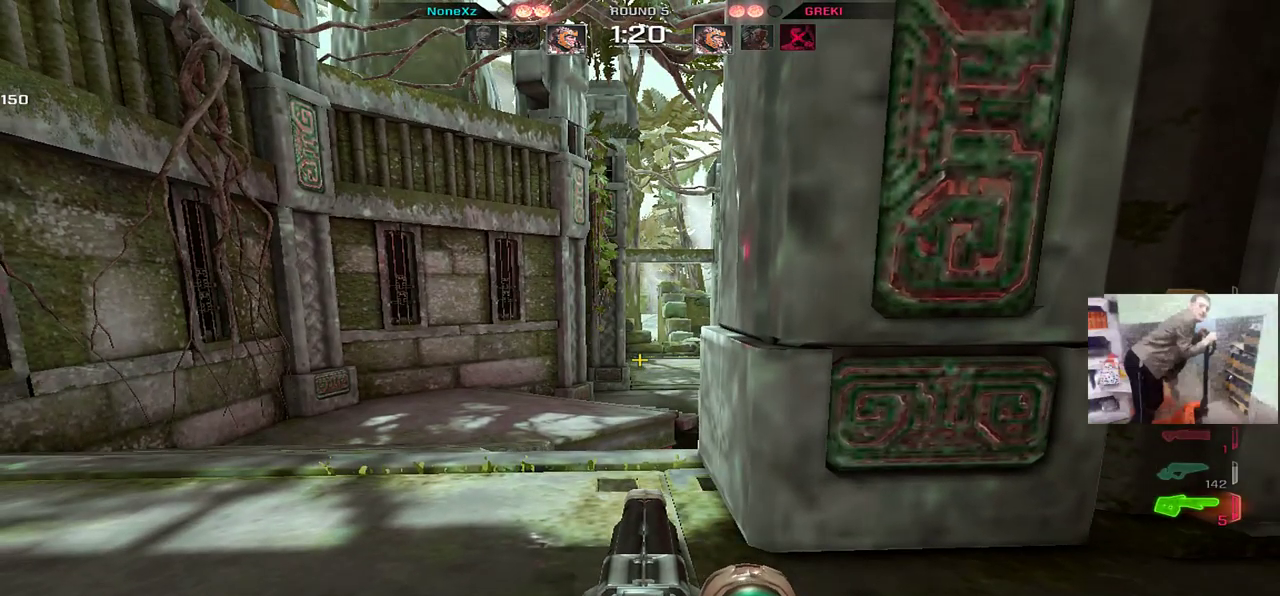
{"keys": [], "mouse": [], "events": [[67, "e", "down"], [100, "a", "down"], [133, "e", "up"], [133, "w", "down"], [183, "a", "up"], [350, "w", "up"]]}
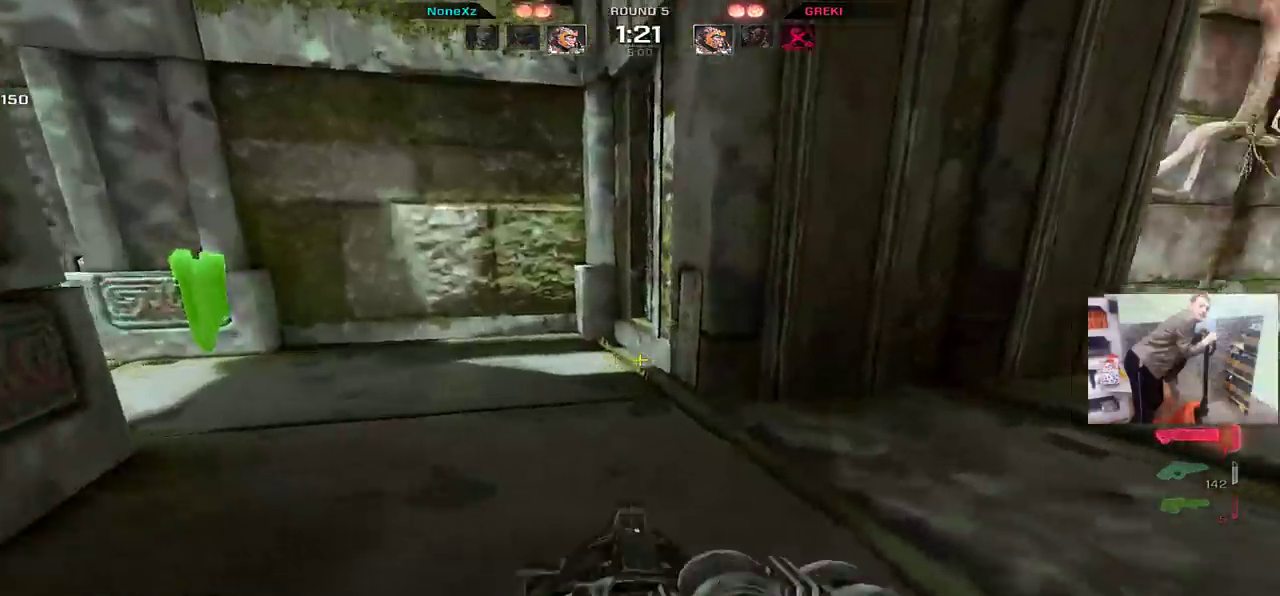
{"keys": ["q", "w"], "mouse": [], "events": [[50, "e", "down"], [50, "w", "down"], [133, "e", "up"], [150, "q", "down"], [183, "w", "up"], [233, "w", "down"]]}
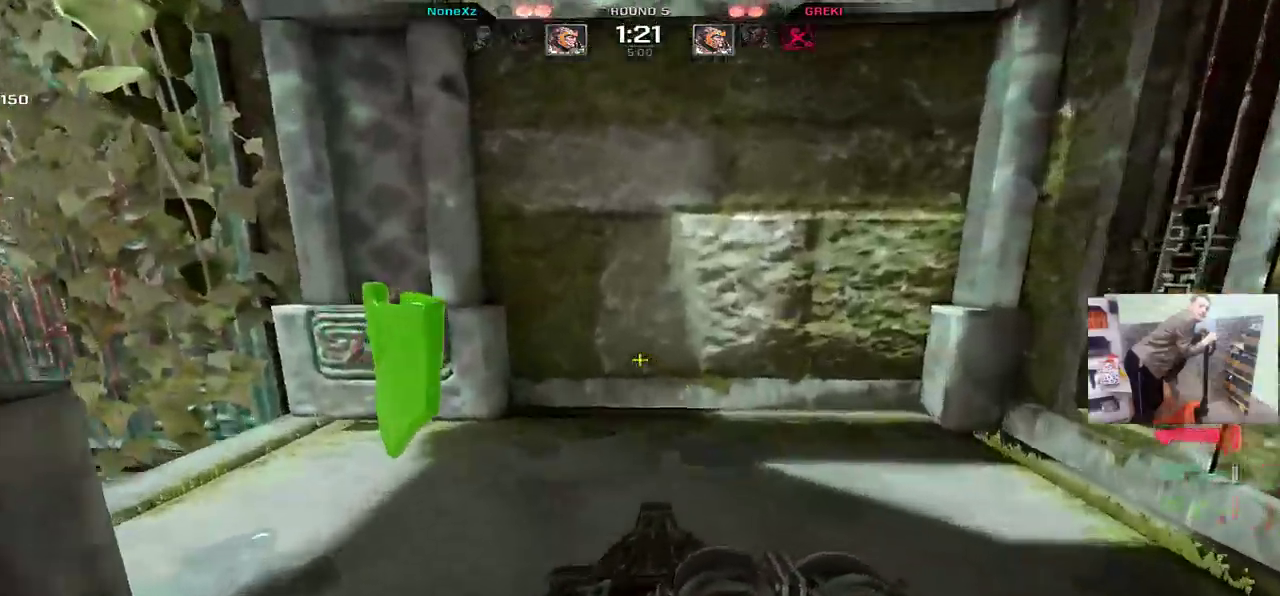
{"keys": ["q", "w"], "mouse": [], "events": [[83, "q", "up"], [183, "e", "down"], [383, "e", "up"], [467, "q", "down"]]}
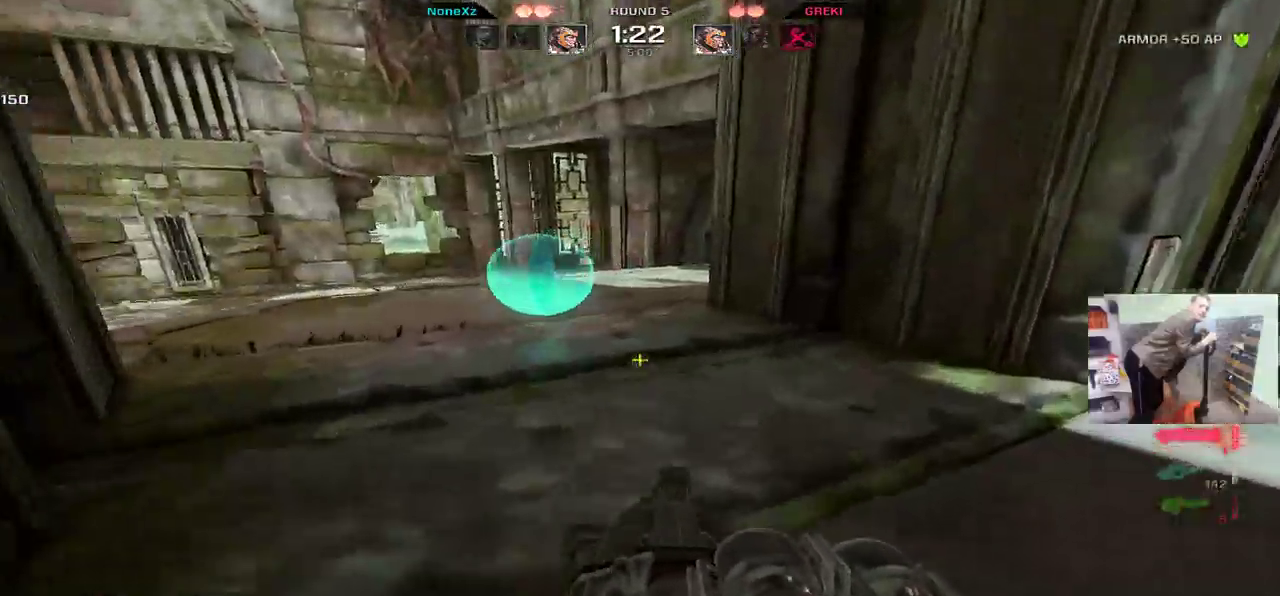
{"keys": ["q", "w"], "mouse": [], "events": [[67, "mouse_right", "down"], [133, "mouse_right", "up"]]}
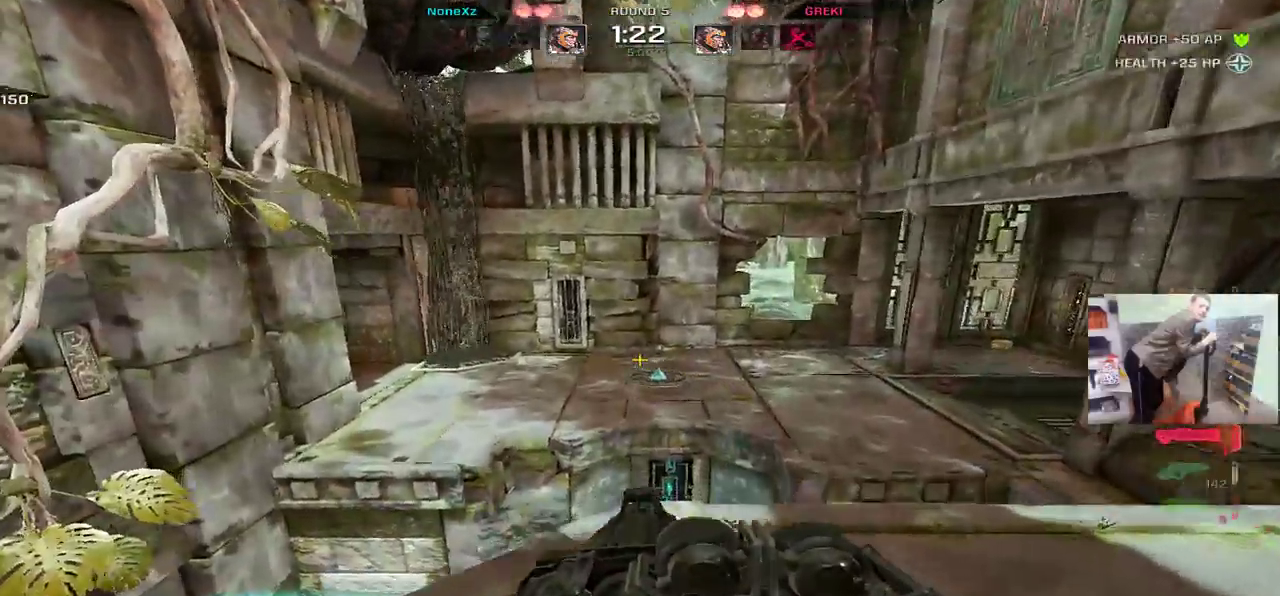
{"keys": ["q"], "mouse": [], "events": [[150, "e", "down"], [167, "q", "up"], [233, "mouse_right", "down"], [350, "mouse_right", "up"], [400, "q", "down"], [433, "e", "up"], [450, "w", "up"]]}
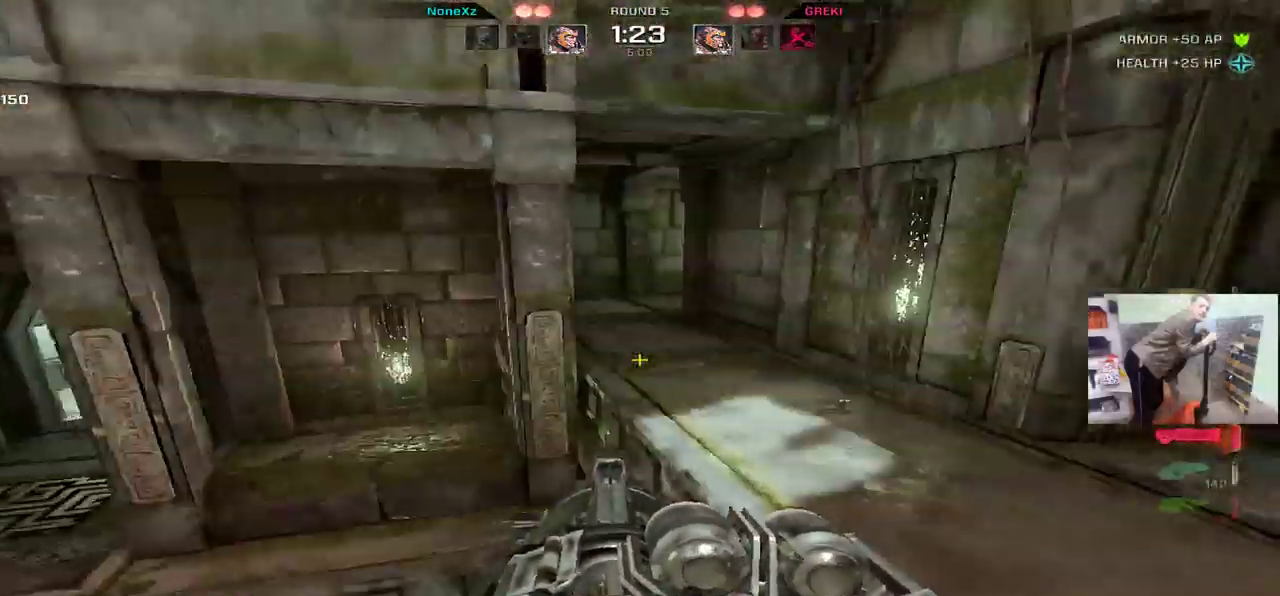
{"keys": ["q", "s"], "mouse": [], "events": [[117, "s", "down"]]}
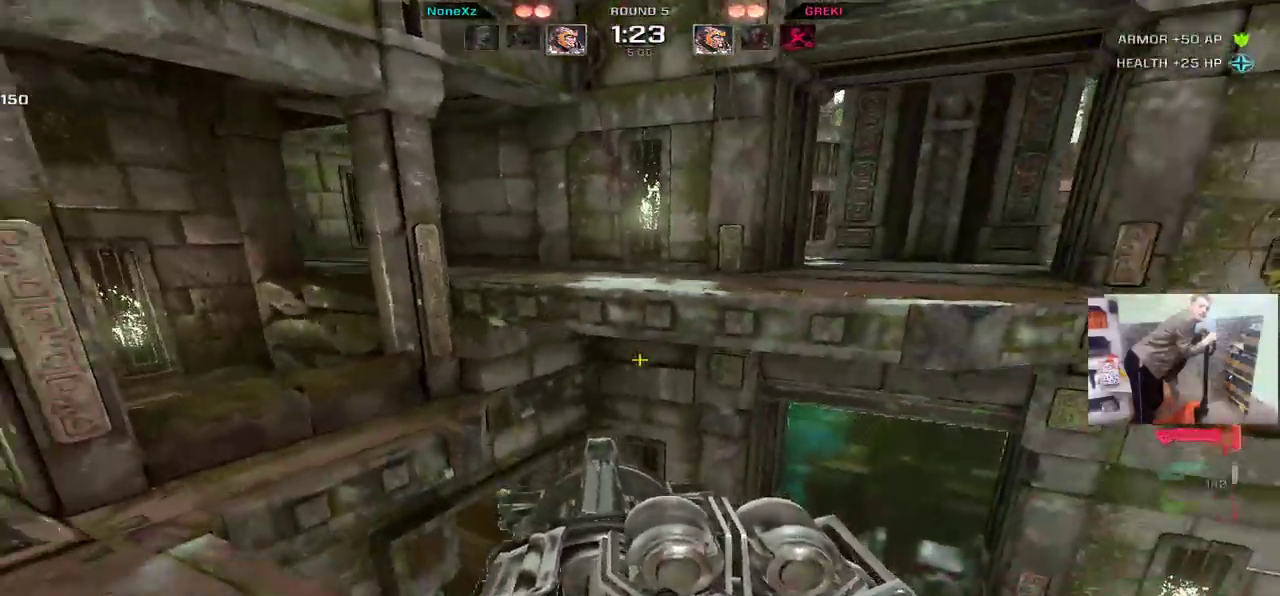
{"keys": ["e", "s"], "mouse": [], "events": [[267, "q", "up"], [283, "e", "down"]]}
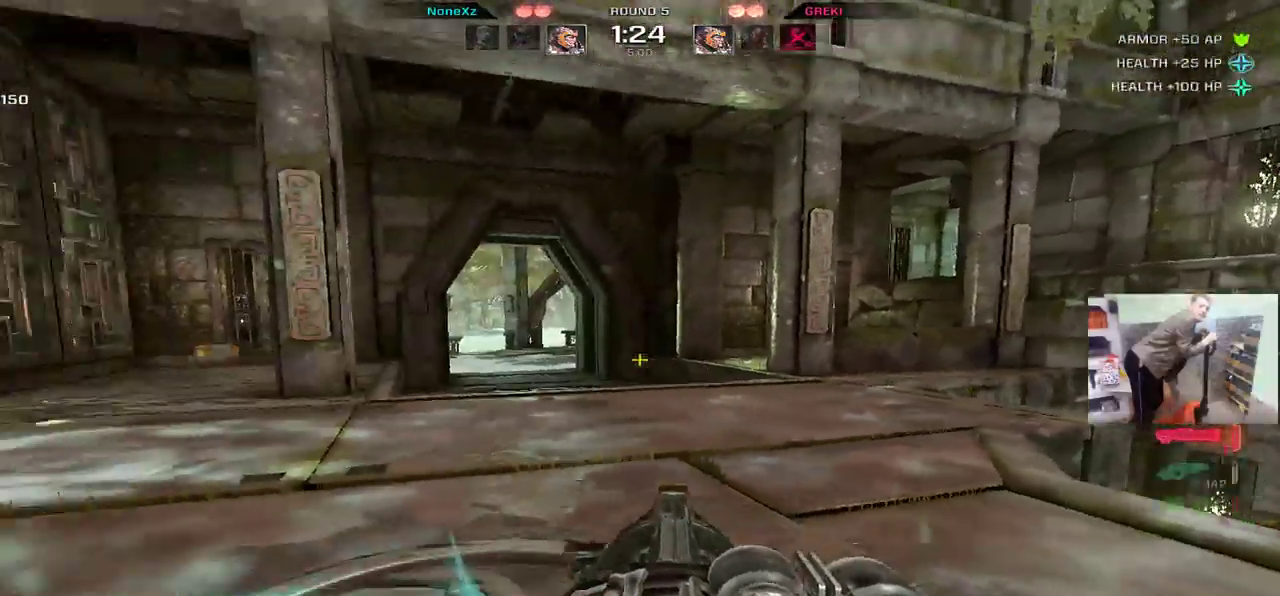
{"keys": ["e"], "mouse": [], "events": [[17, "mouse_right", "down"], [83, "mouse_right", "up"], [250, "s", "up"]]}
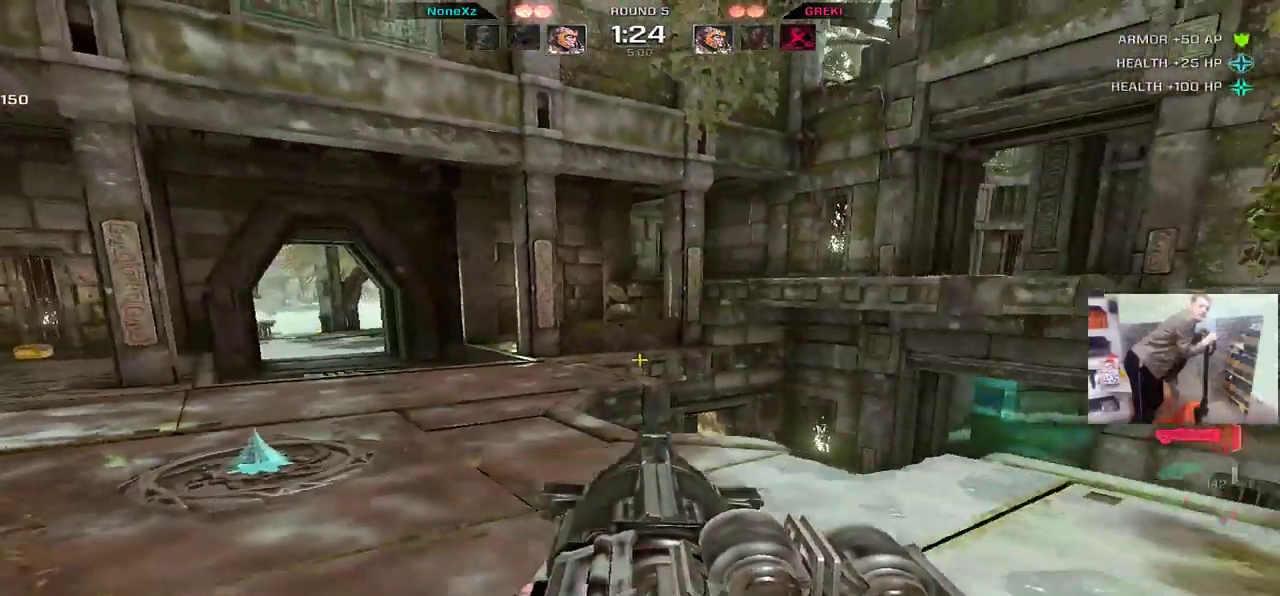
{"keys": ["q", "w"], "mouse": [], "events": [[183, "w", "down"], [217, "e", "up"], [367, "e", "down"], [450, "e", "up"], [500, "q", "down"]]}
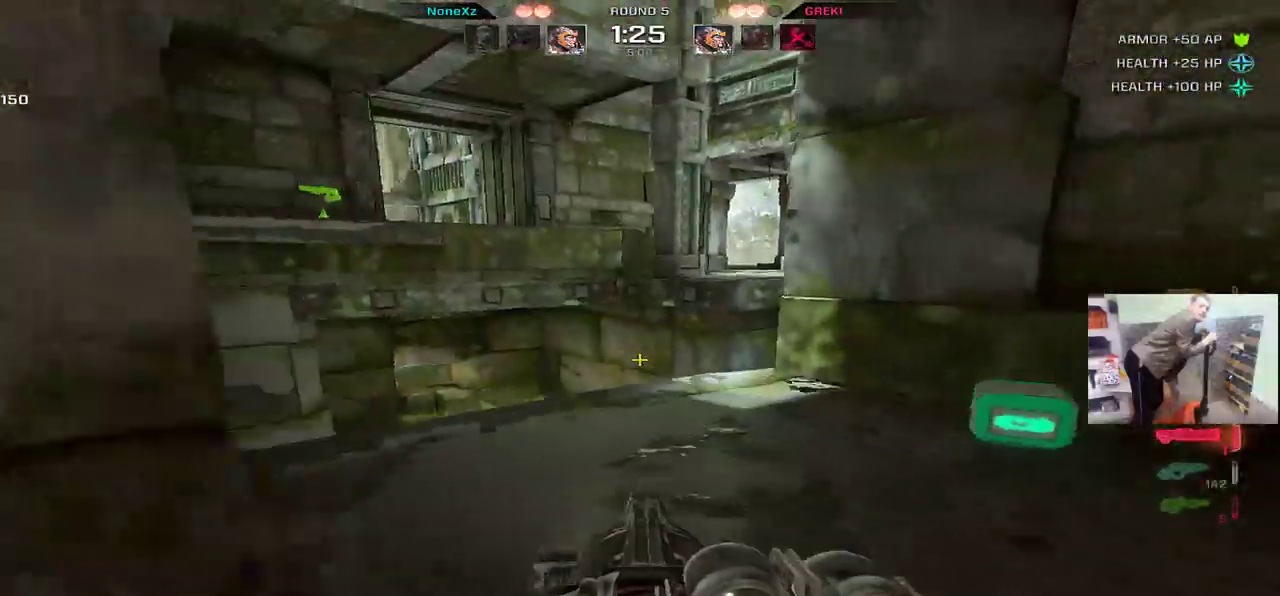
{"keys": [], "mouse": [], "events": [[67, "q", "up"], [150, "q", "down"], [233, "q", "up"], [250, "e", "down"], [383, "w", "up"], [467, "e", "up"]]}
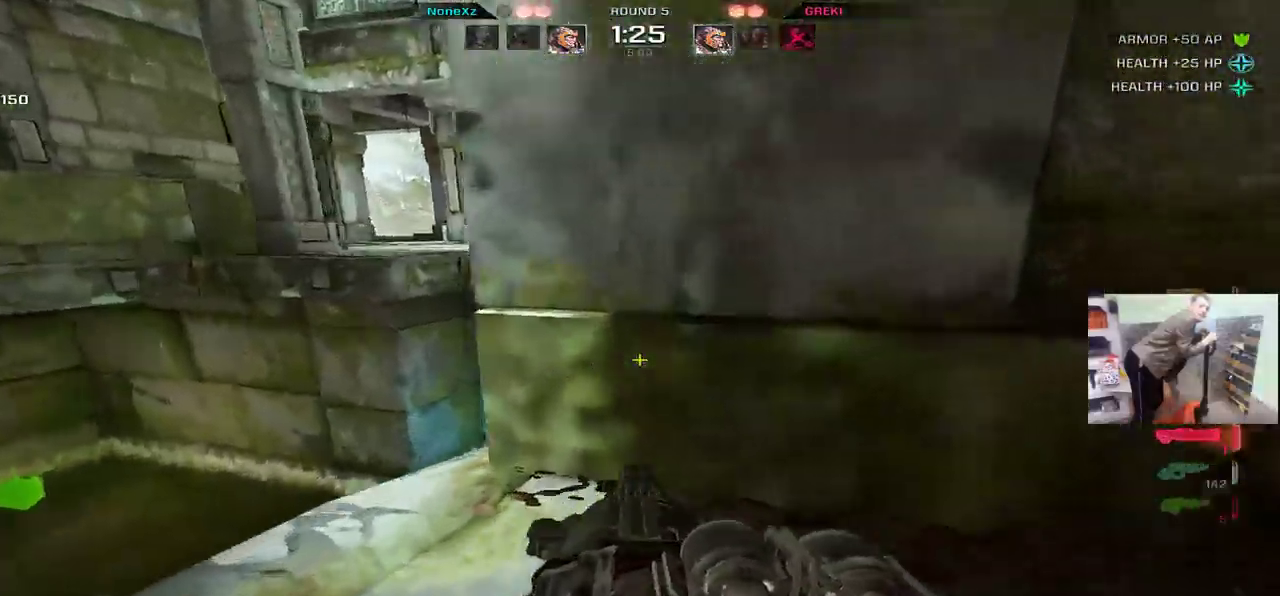
{"keys": ["e", "w"], "mouse": [], "events": [[17, "q", "down"], [33, "w", "down"], [300, "q", "up"], [400, "e", "down"]]}
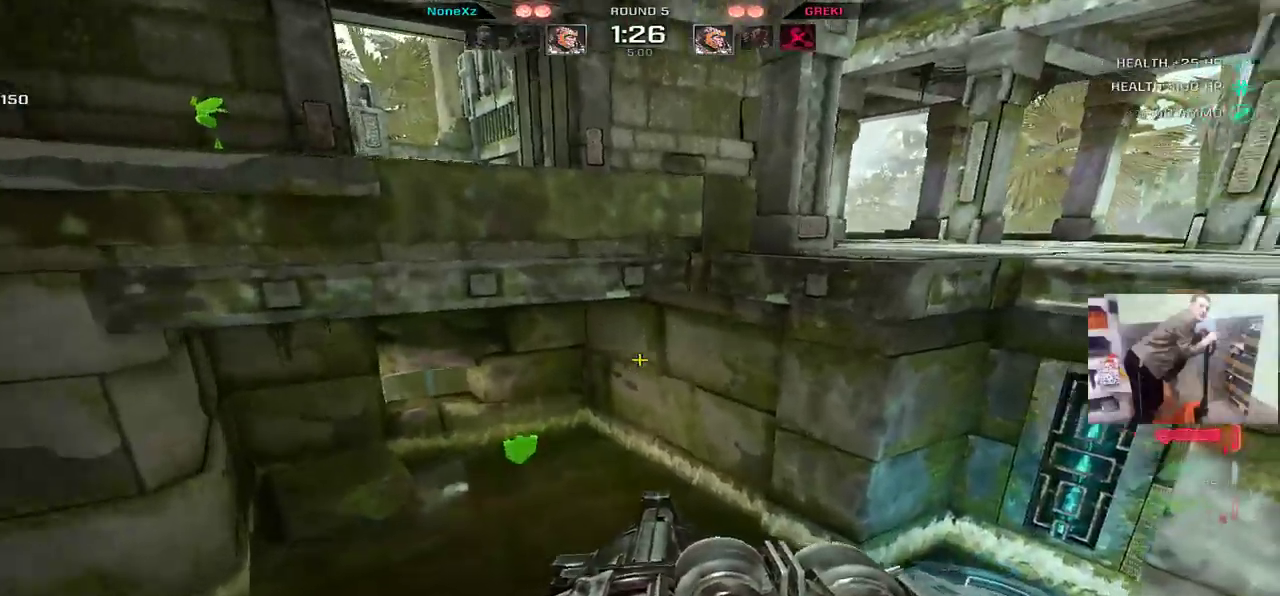
{"keys": ["e"], "mouse": [], "events": [[17, "w", "up"], [200, "e", "up"], [200, "w", "down"], [217, "q", "down"], [300, "q", "up"], [317, "e", "down"], [317, "w", "up"]]}
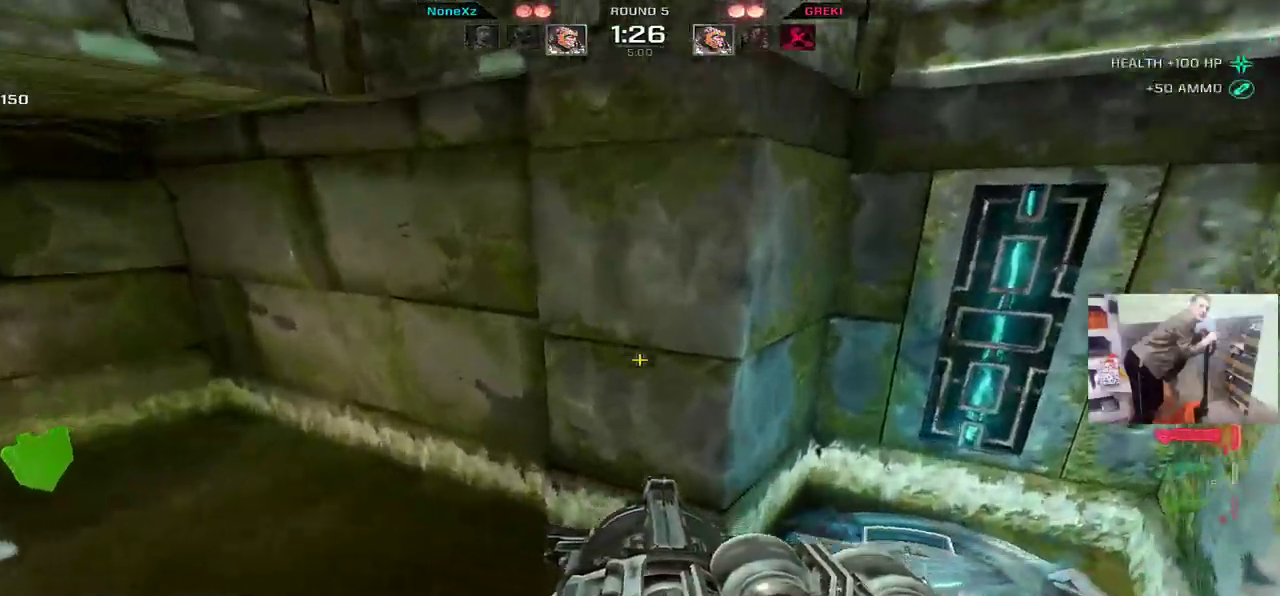
{"keys": ["e", "w"], "mouse": [], "events": [[67, "w", "down"]]}
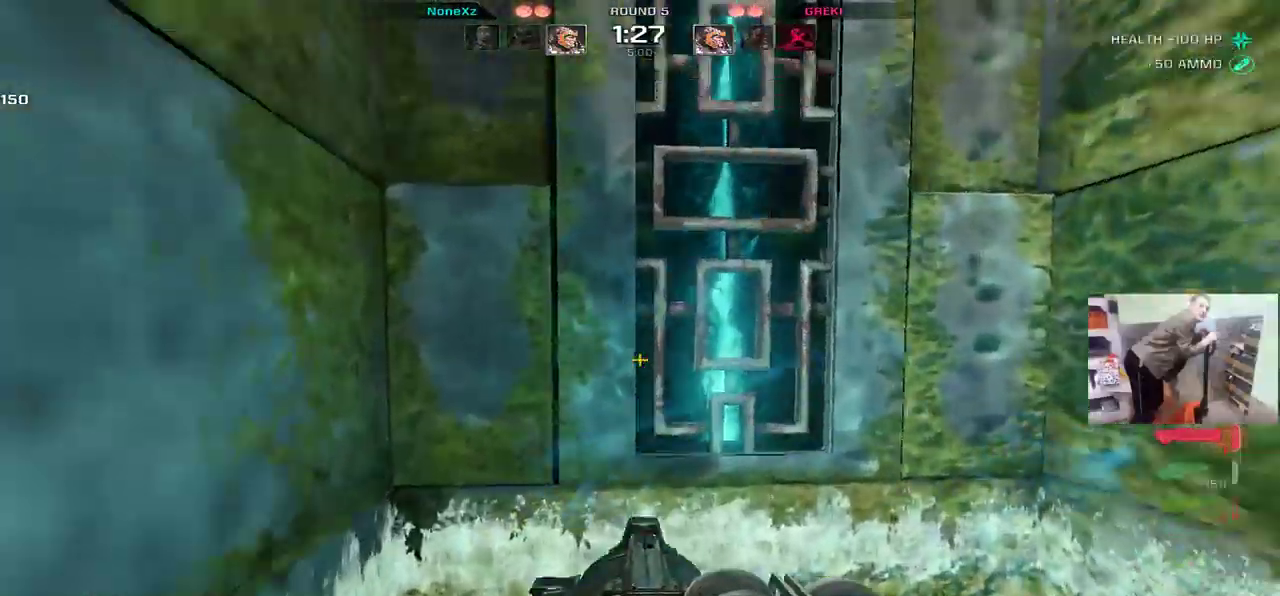
{"keys": ["e", "w"], "mouse": [], "events": [[133, "e", "up"], [200, "e", "down"], [333, "e", "up"], [483, "e", "down"]]}
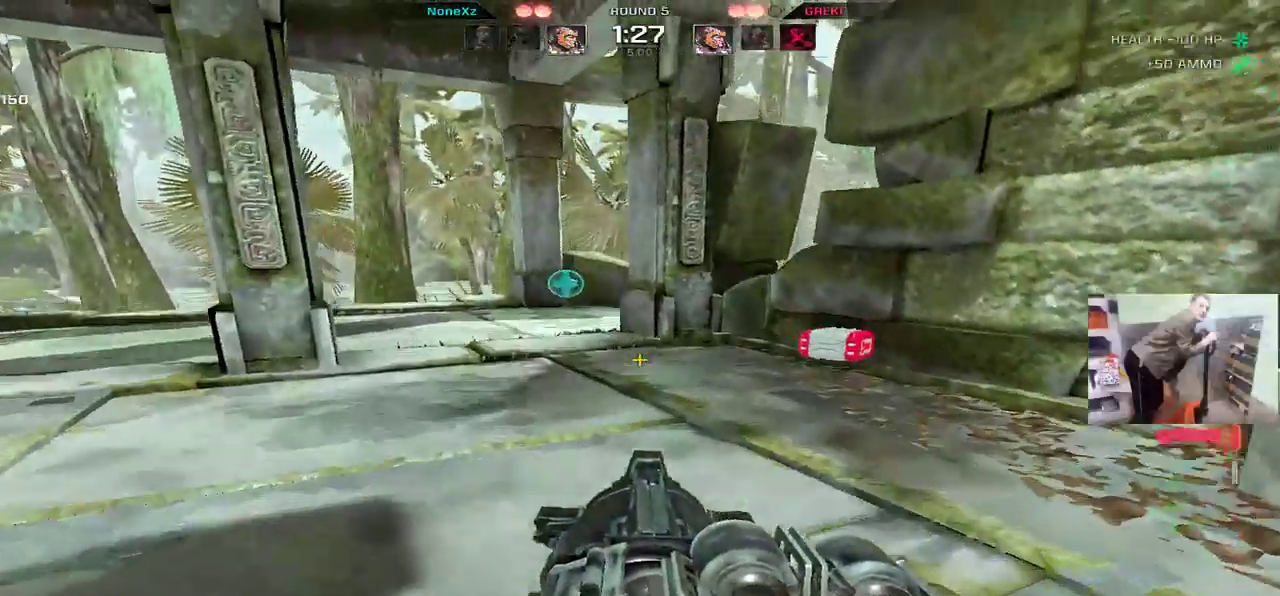
{"keys": [], "mouse": [], "events": [[117, "w", "up"], [217, "s", "down"], [250, "e", "up"], [367, "q", "down"], [417, "s", "up"], [450, "q", "up"]]}
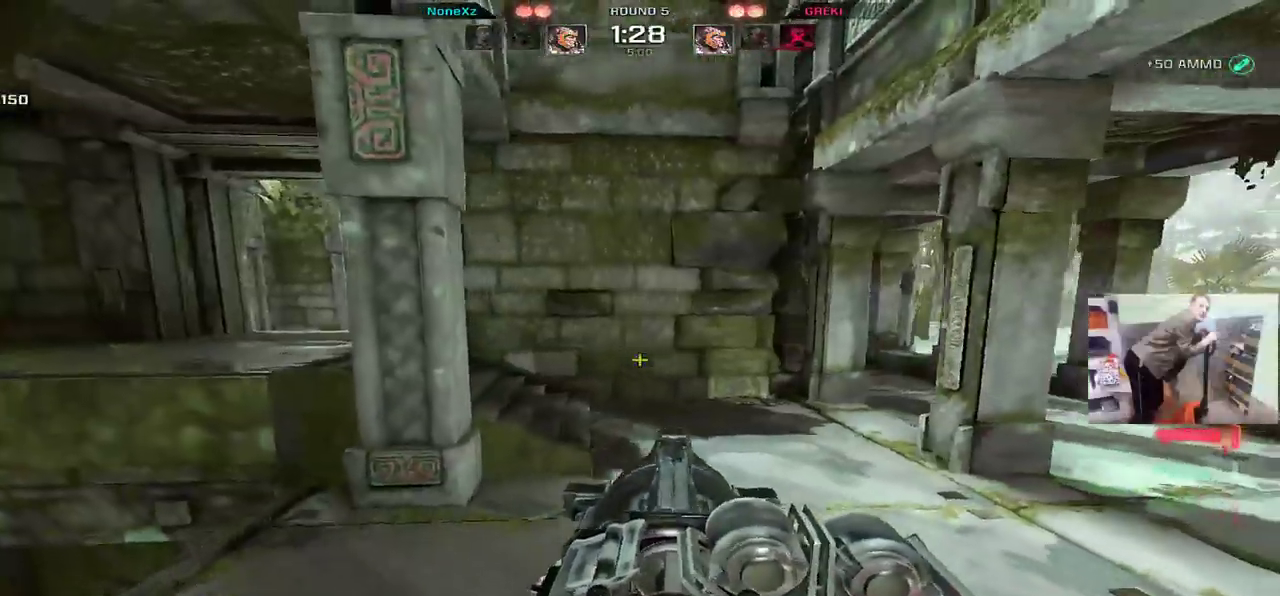
{"keys": ["q", "w"], "mouse": [], "events": [[50, "w", "down"], [83, "q", "down"], [167, "q", "up"], [333, "q", "down"]]}